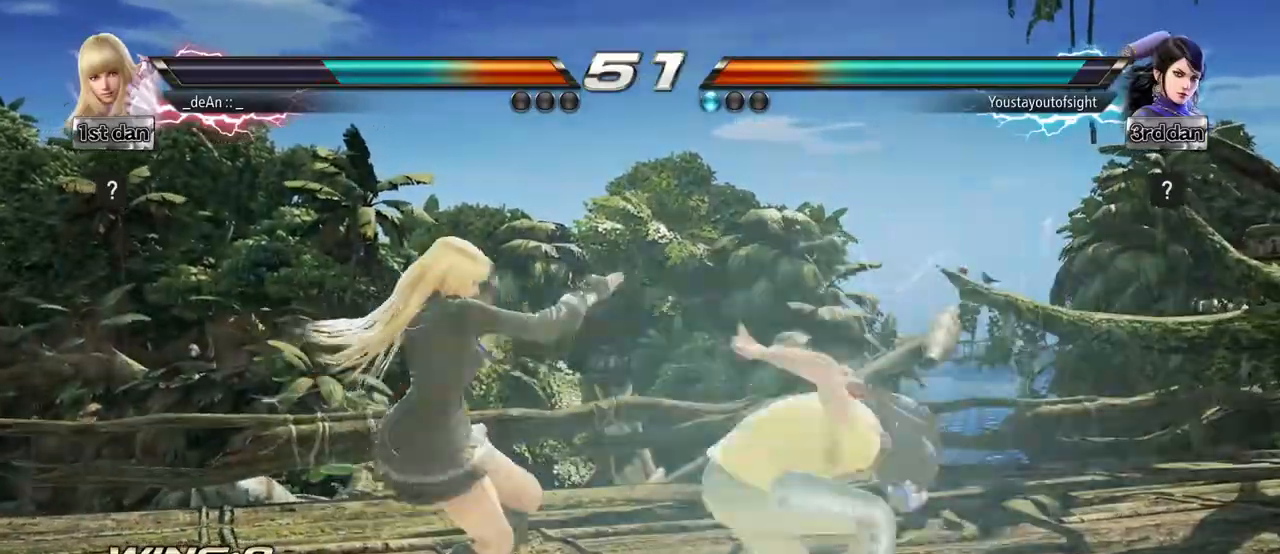
Gameplay with a controller (arcade stick); each line is a JSON object with the inputs held at the frame after it. "events" lists button and stick changes between this image and that frame as [ms after this image, input, new state], when the widget could be followed in between. Not read: L3 R3 other_buttons.
{"buttons": [], "left_stick": "left", "events": []}
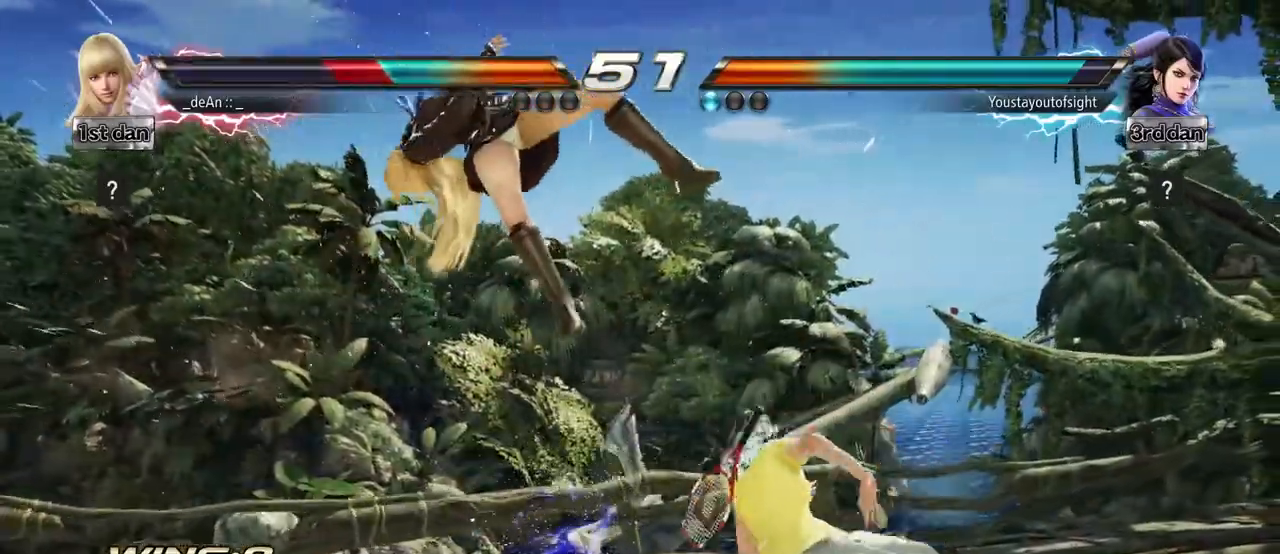
{"buttons": [], "left_stick": "left", "events": [[133, "SQUARE", "down"], [233, "SQUARE", "up"]]}
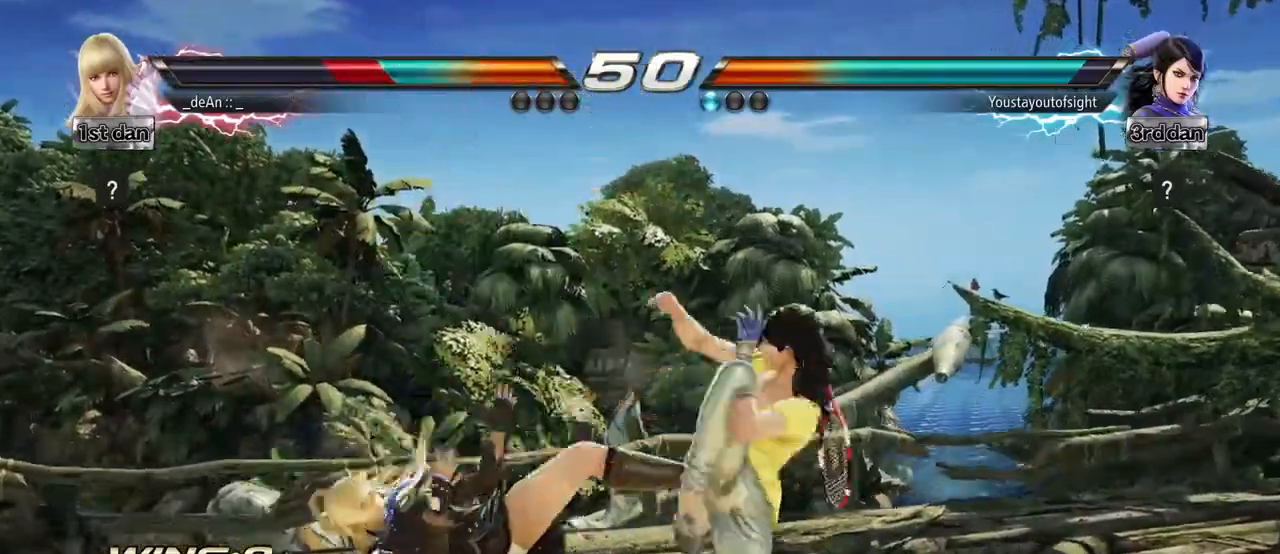
{"buttons": ["SQUARE"], "left_stick": "left", "events": [[383, "SQUARE", "down"]]}
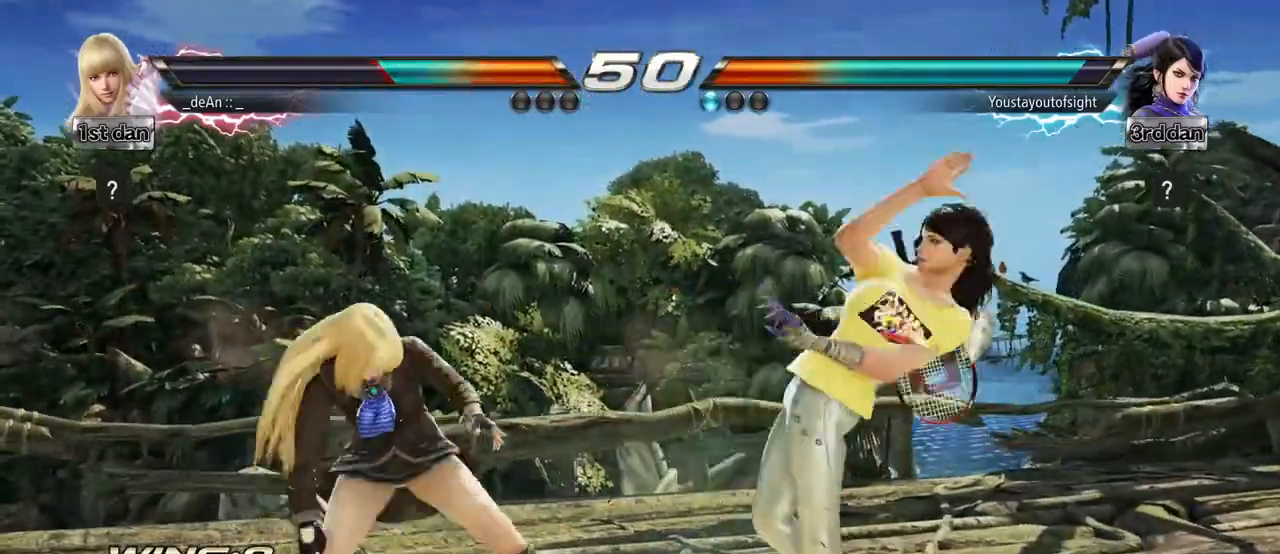
{"buttons": [], "left_stick": "center", "events": [[33, "SQUARE", "up"], [83, "left_stick", "center"], [200, "SQUARE", "down"], [267, "TRIANGLE", "down"], [367, "SQUARE", "up"], [400, "TRIANGLE", "up"]]}
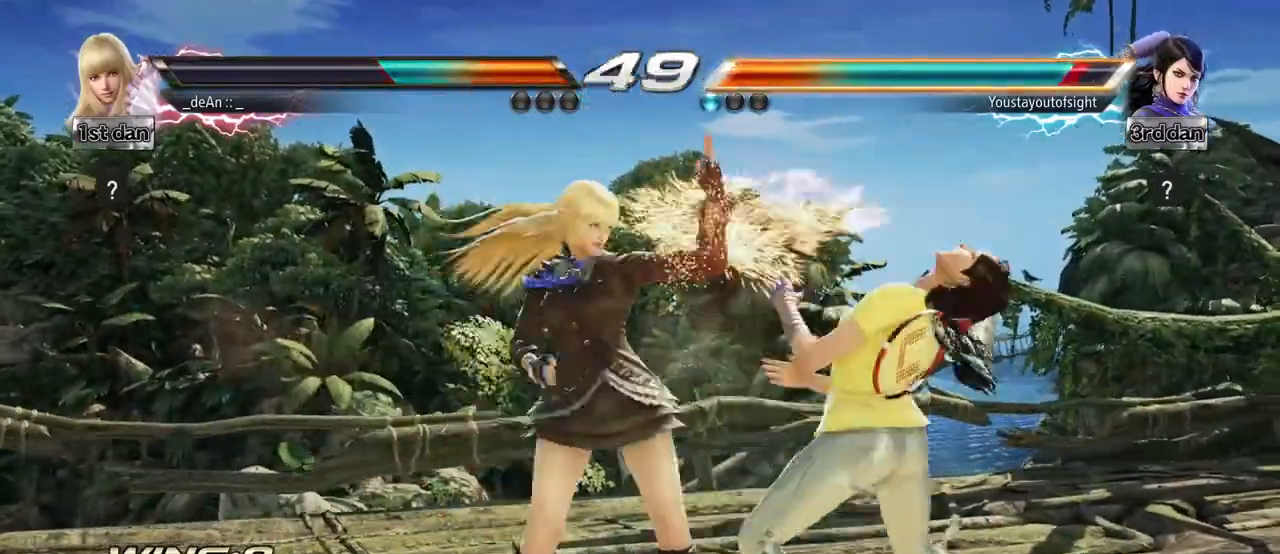
{"buttons": ["SQUARE", "TRIANGLE"], "left_stick": "center", "events": [[317, "SQUARE", "down"], [433, "TRIANGLE", "down"]]}
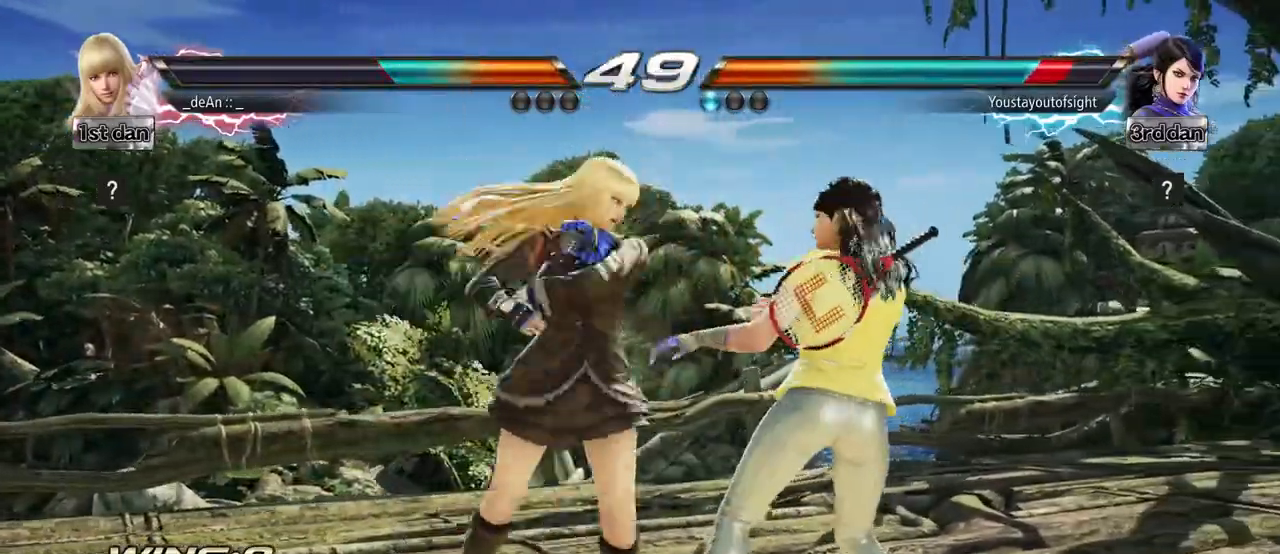
{"buttons": [], "left_stick": "center", "events": [[33, "SQUARE", "up"], [83, "TRIANGLE", "up"]]}
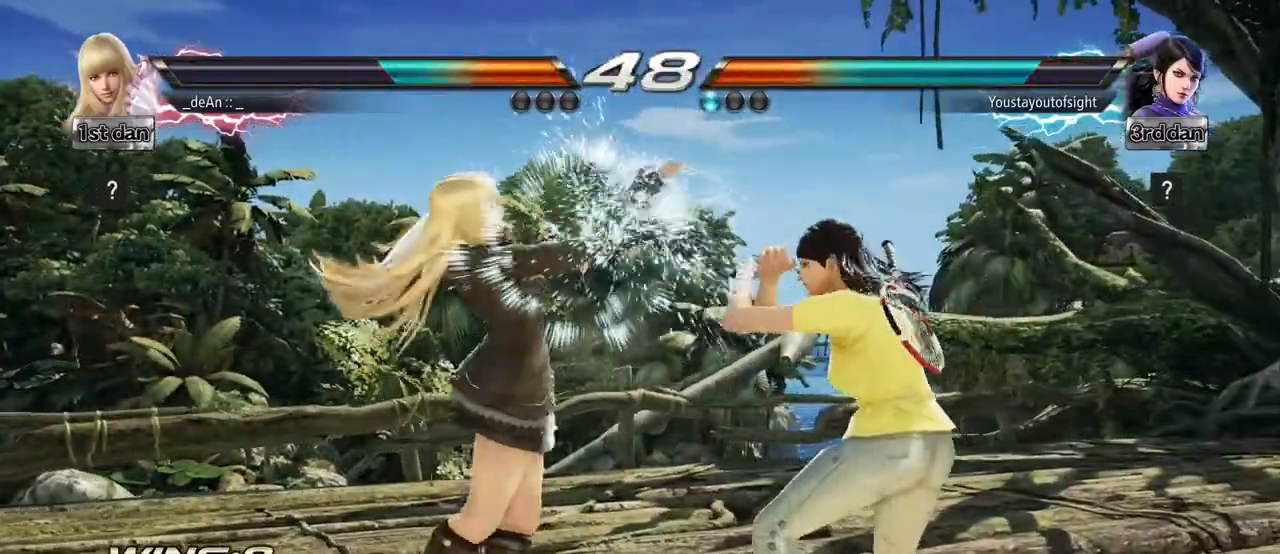
{"buttons": ["CROSS"], "left_stick": "center", "events": [[67, "SQUARE", "down"], [133, "TRIANGLE", "down"], [200, "SQUARE", "up"], [233, "TRIANGLE", "up"], [300, "CROSS", "down"], [400, "CROSS", "up"], [450, "CROSS", "down"]]}
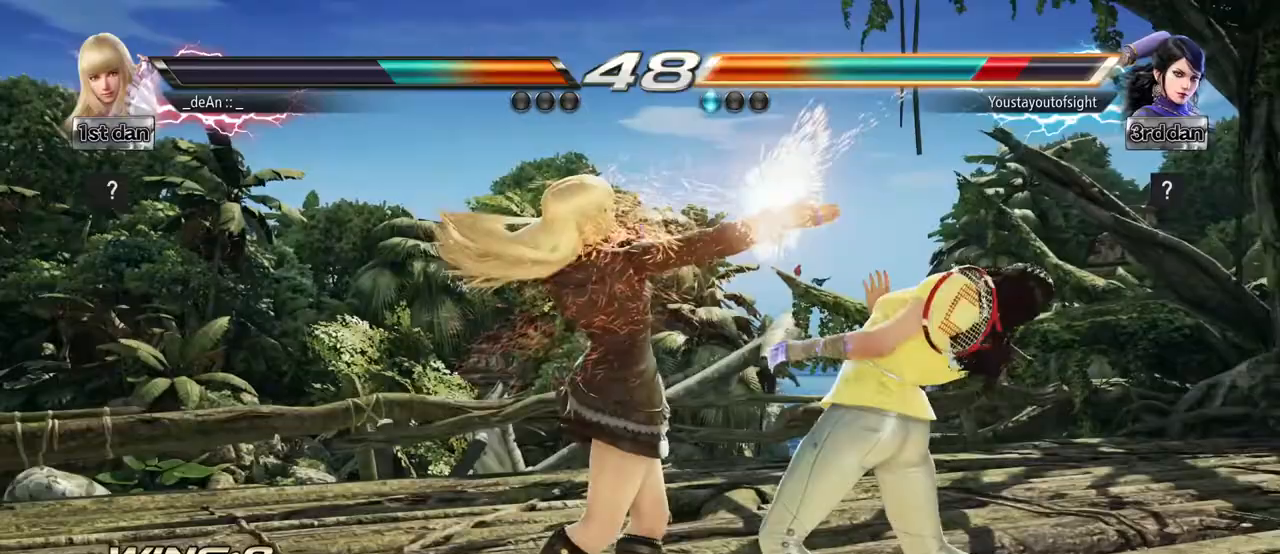
{"buttons": ["CROSS"], "left_stick": "center", "events": [[83, "CROSS", "up"], [117, "CROSS", "down"], [200, "CROSS", "up"], [283, "CROSS", "down"]]}
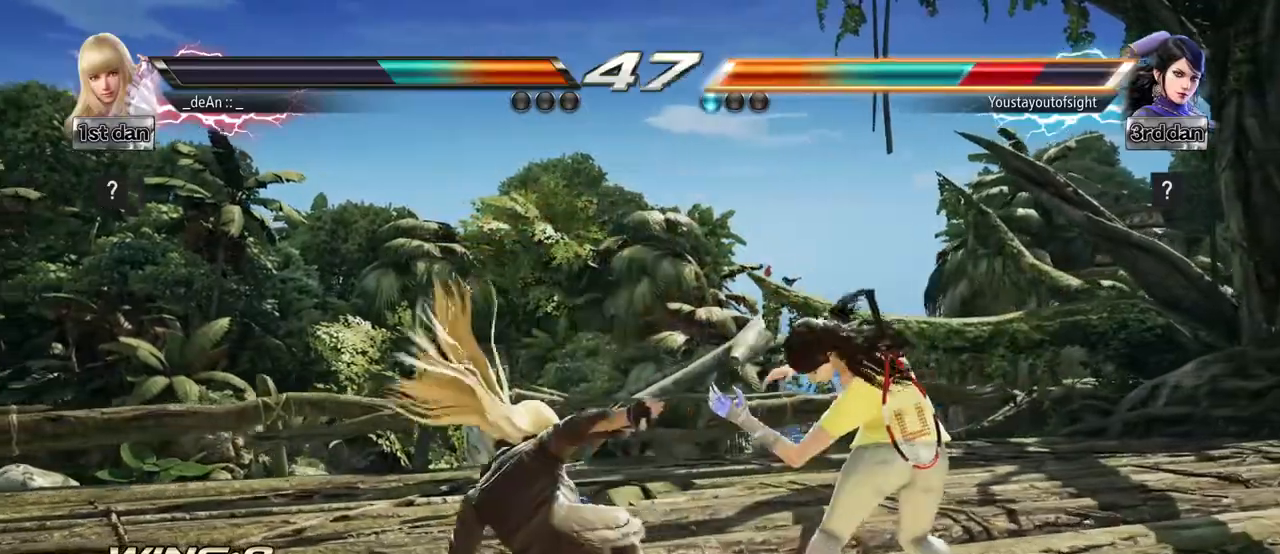
{"buttons": ["CROSS"], "left_stick": "down", "events": [[83, "CROSS", "up"], [283, "left_stick", "down"], [333, "CROSS", "down"], [417, "CROSS", "up"], [483, "CROSS", "down"]]}
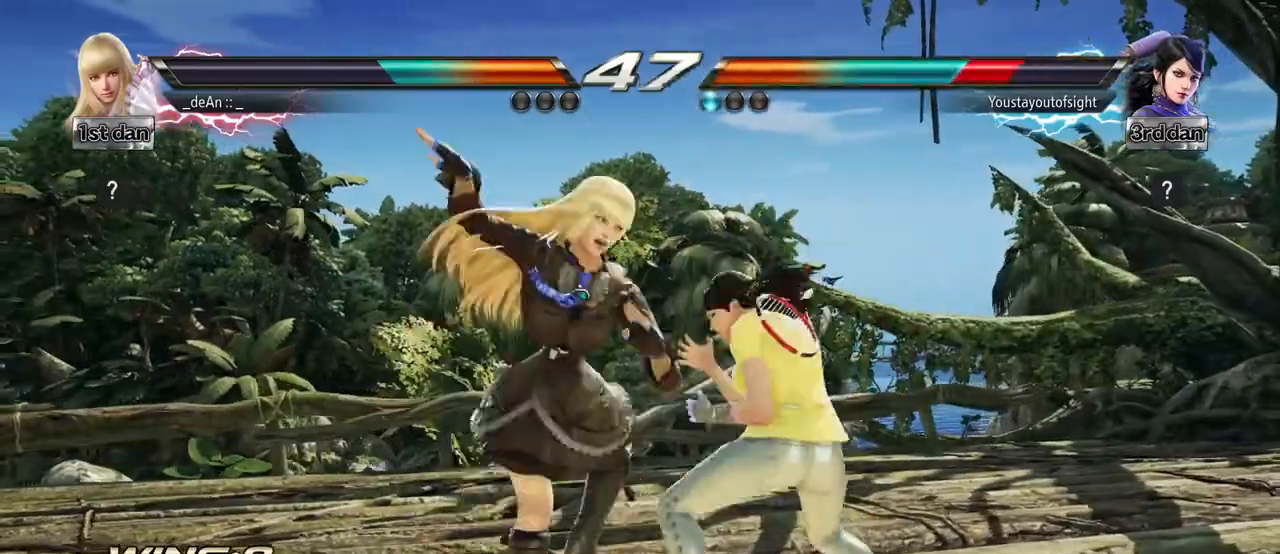
{"buttons": [], "left_stick": "center", "events": [[83, "CROSS", "up"], [117, "CROSS", "down"], [283, "CROSS", "up"], [400, "left_stick", "center"]]}
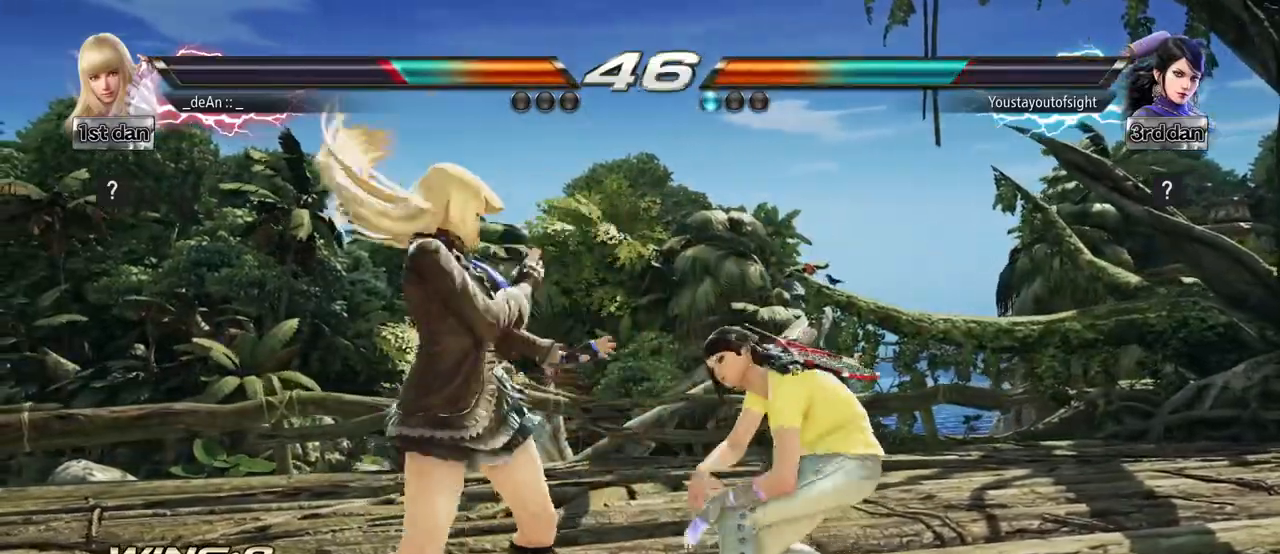
{"buttons": [], "left_stick": "left", "events": [[33, "left_stick", "left"]]}
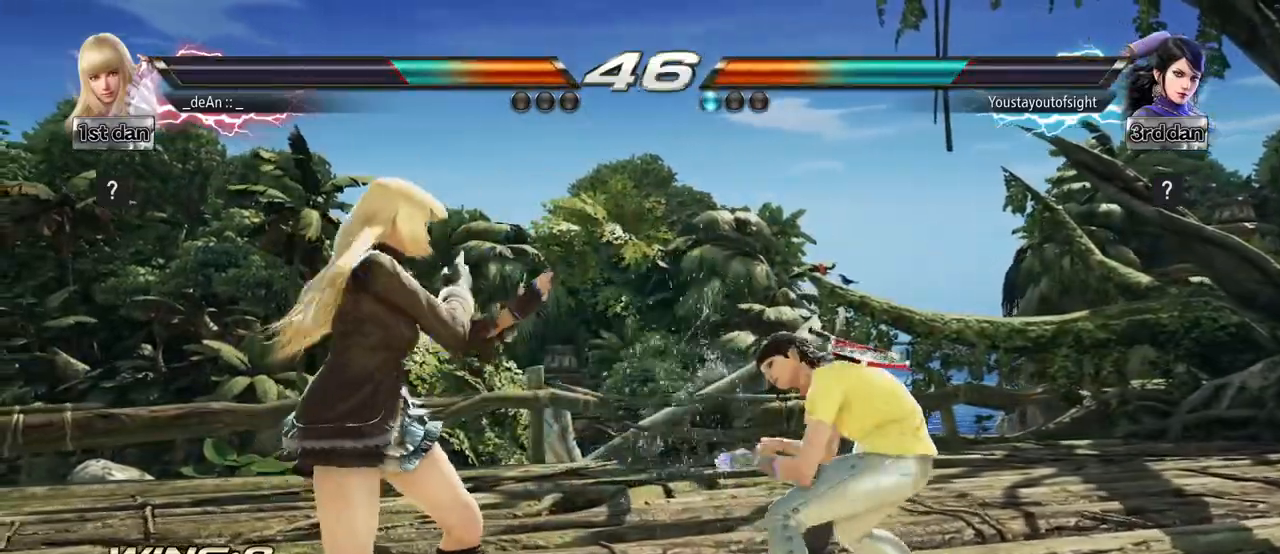
{"buttons": [], "left_stick": "center", "events": [[33, "left_stick", "up-right"], [67, "CROSS", "down"], [83, "left_stick", "center"], [150, "CROSS", "up"]]}
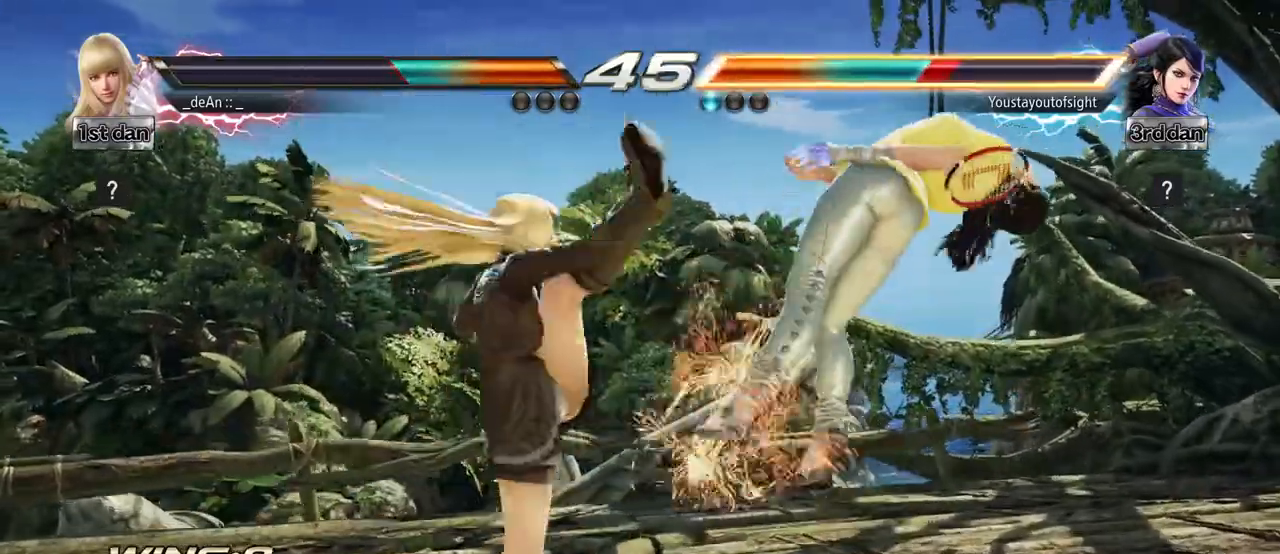
{"buttons": [], "left_stick": "center", "events": [[200, "left_stick", "down-left"], [267, "SQUARE", "down"], [383, "SQUARE", "up"], [467, "left_stick", "center"]]}
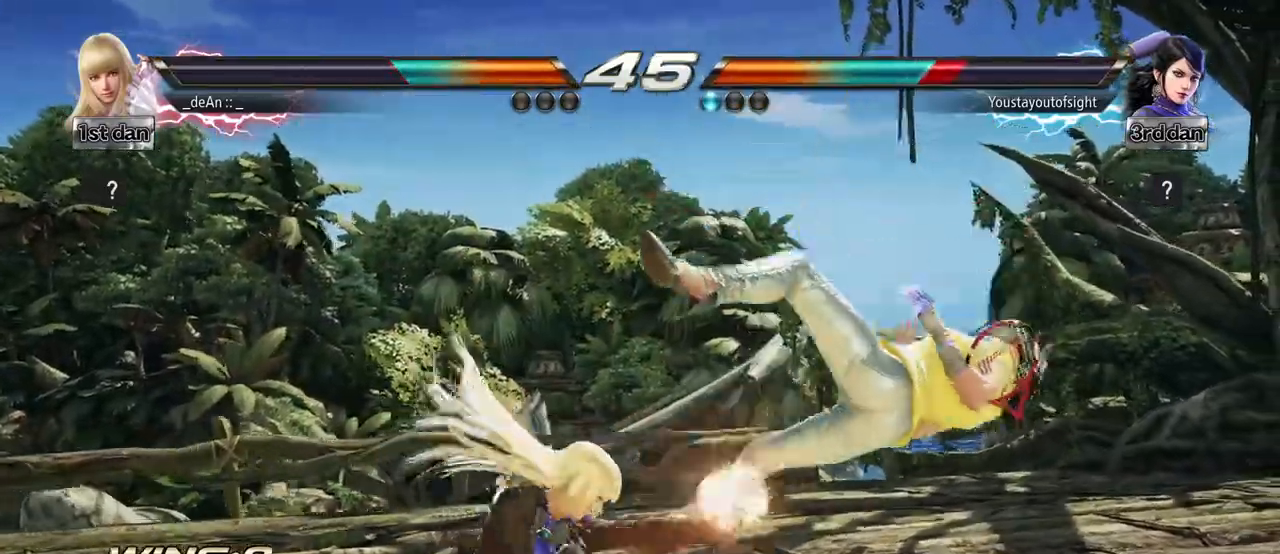
{"buttons": [], "left_stick": "center", "events": [[300, "TRIANGLE", "down"], [433, "TRIANGLE", "up"]]}
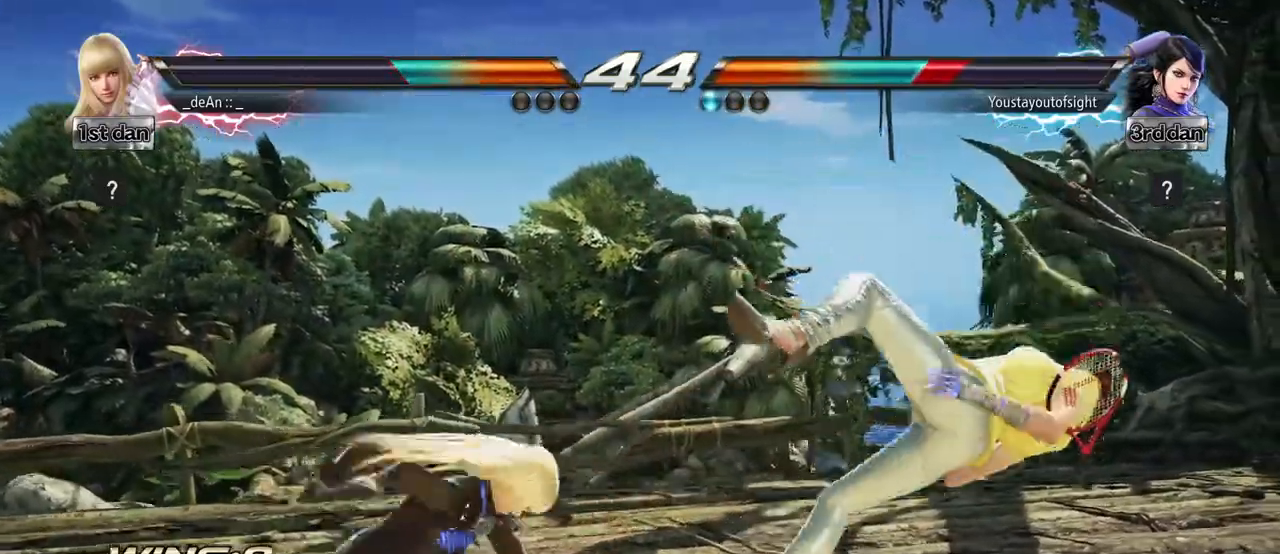
{"buttons": [], "left_stick": "center", "events": []}
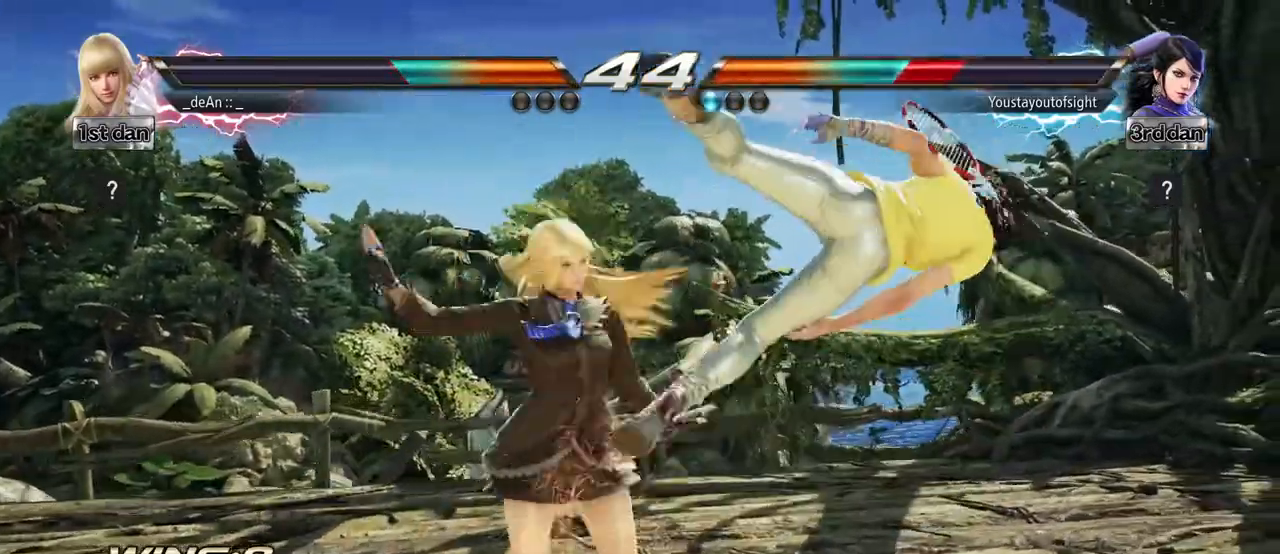
{"buttons": [], "left_stick": "center", "events": [[50, "SQUARE", "down"], [200, "SQUARE", "up"]]}
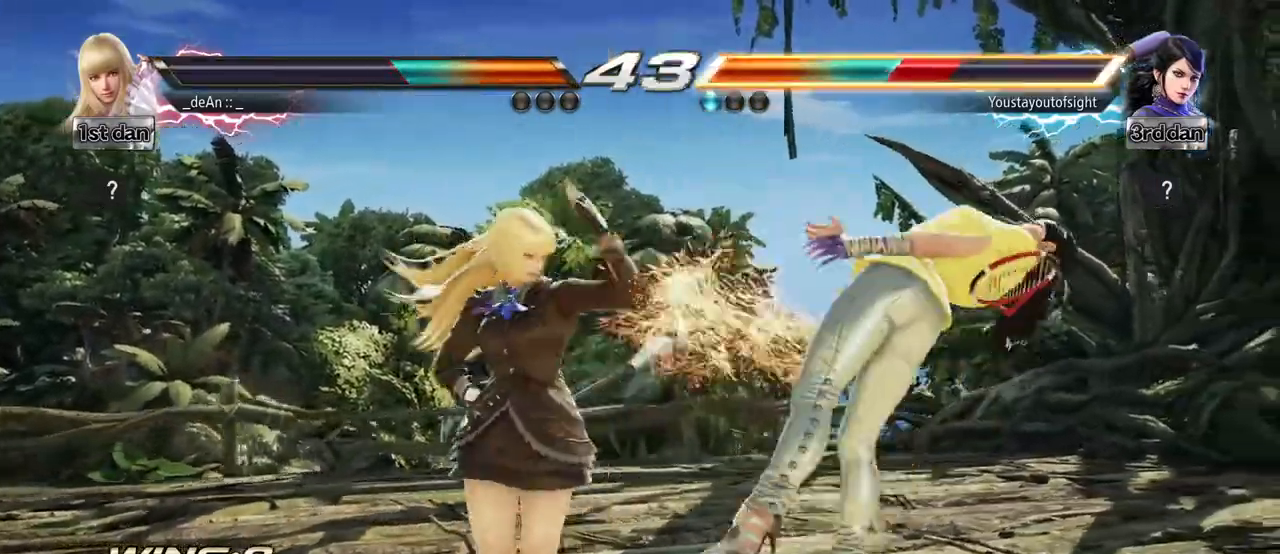
{"buttons": [], "left_stick": "down", "events": [[17, "left_stick", "down"], [67, "TRIANGLE", "down"], [133, "TRIANGLE", "up"], [217, "TRIANGLE", "down"], [300, "TRIANGLE", "up"]]}
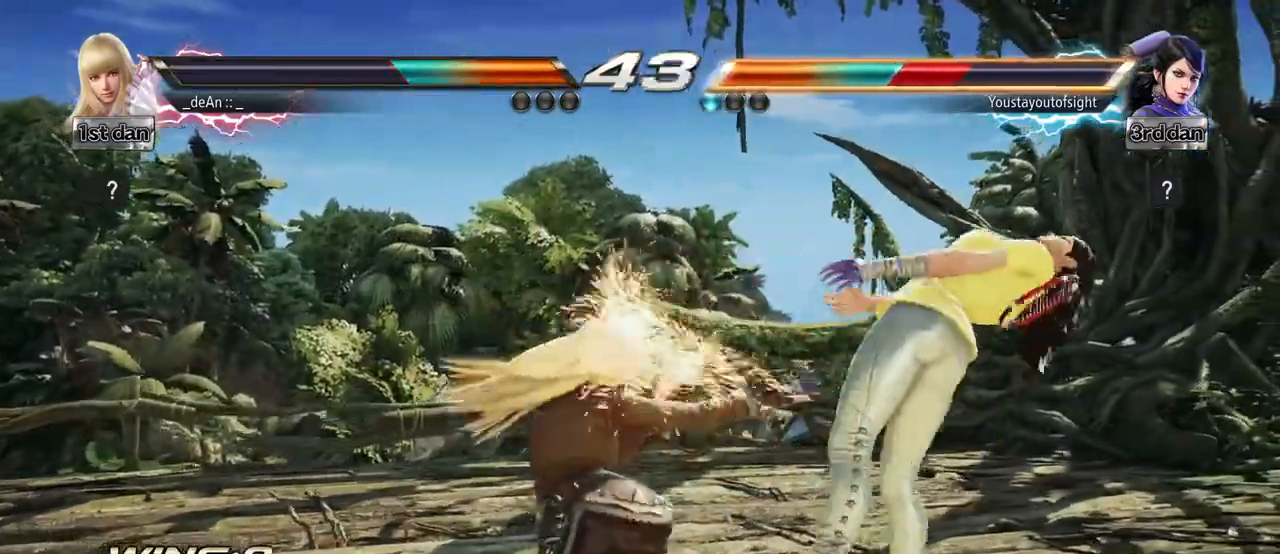
{"buttons": ["CROSS"], "left_stick": "down", "events": [[17, "CROSS", "down"], [100, "CROSS", "up"], [183, "CROSS", "down"]]}
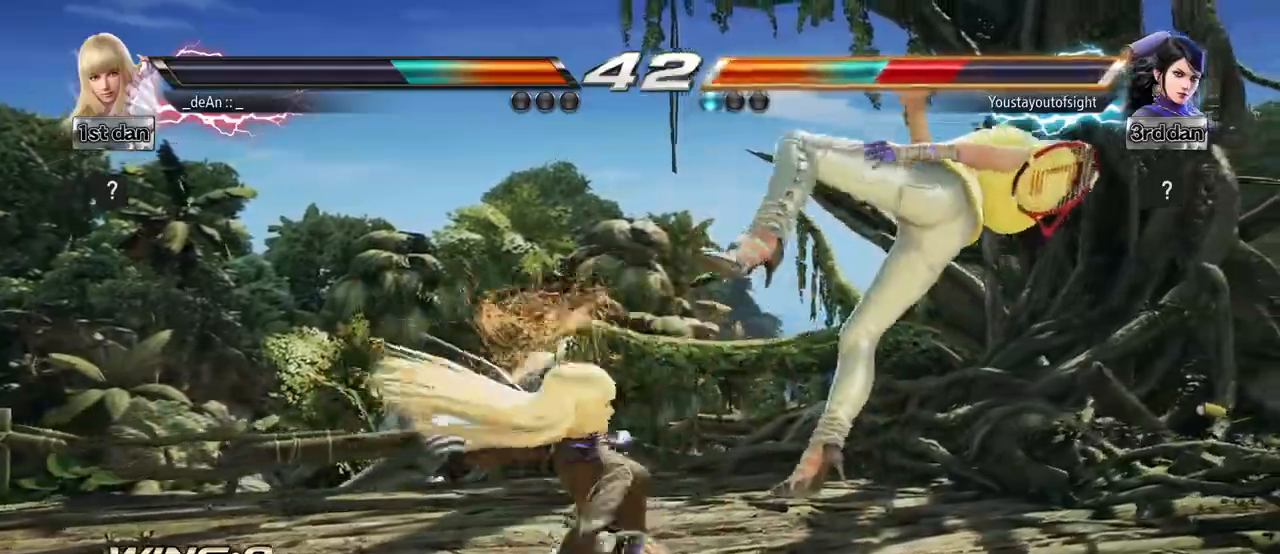
{"buttons": [], "left_stick": "center", "events": [[33, "left_stick", "center"], [67, "CROSS", "up"], [83, "CROSS", "down"], [200, "CROSS", "up"]]}
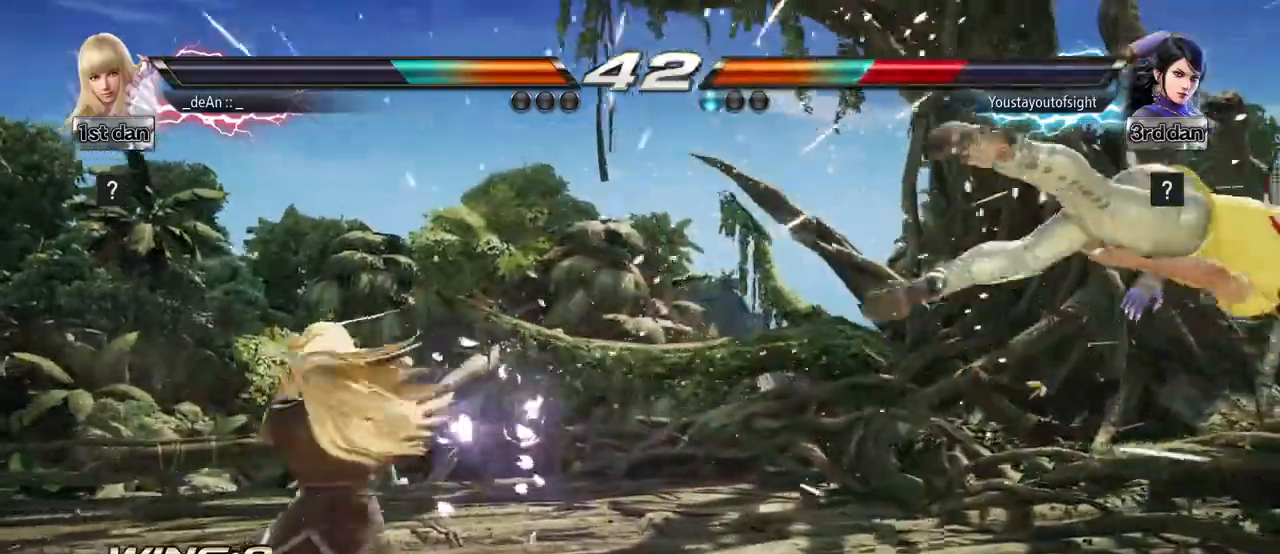
{"buttons": [], "left_stick": "right", "events": [[50, "left_stick", "right"], [117, "left_stick", "center"], [250, "left_stick", "right"]]}
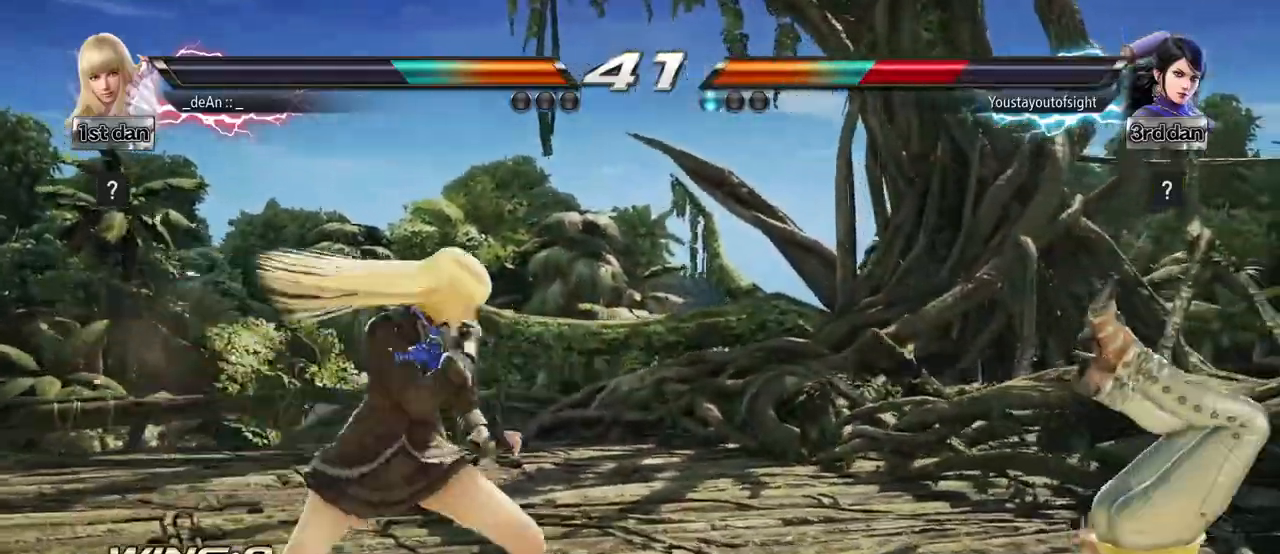
{"buttons": [], "left_stick": "center", "events": [[100, "left_stick", "down-right"], [167, "SQUARE", "down"], [300, "SQUARE", "up"], [400, "left_stick", "center"]]}
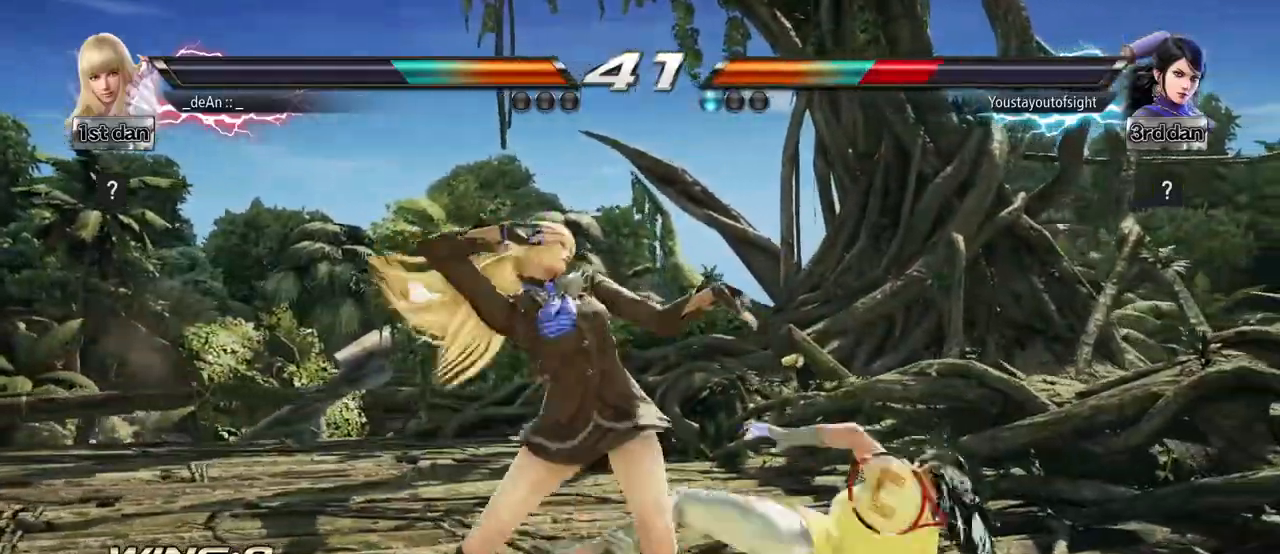
{"buttons": [], "left_stick": "center", "events": [[183, "left_stick", "down-right"], [233, "SQUARE", "down"], [383, "SQUARE", "up"], [467, "left_stick", "center"]]}
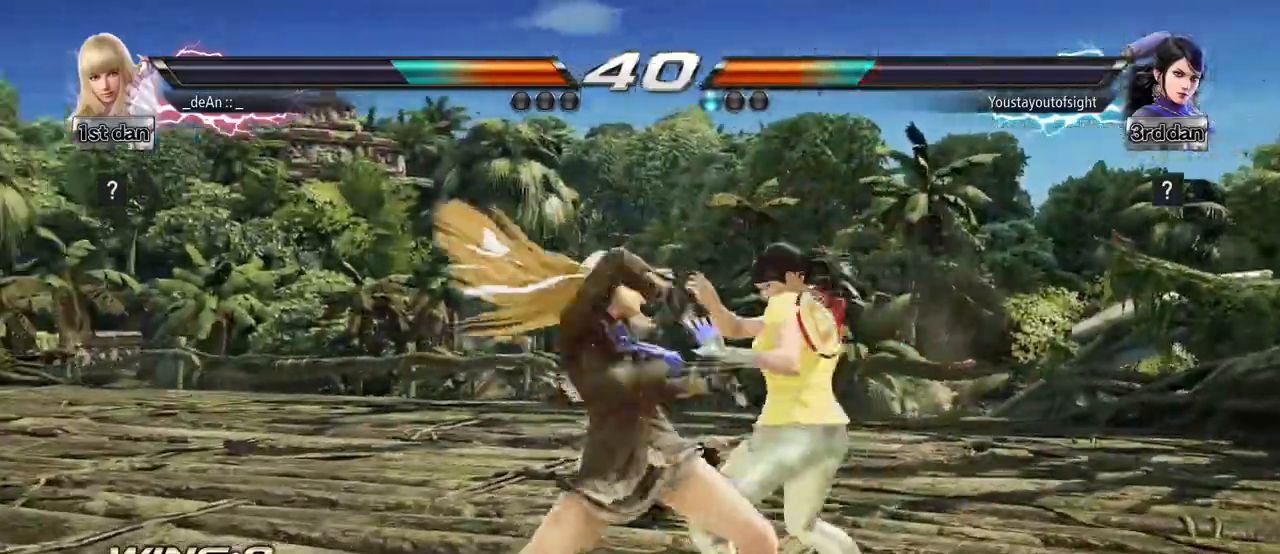
{"buttons": ["SQUARE"], "left_stick": "down-right", "events": [[250, "left_stick", "down-right"], [333, "SQUARE", "down"]]}
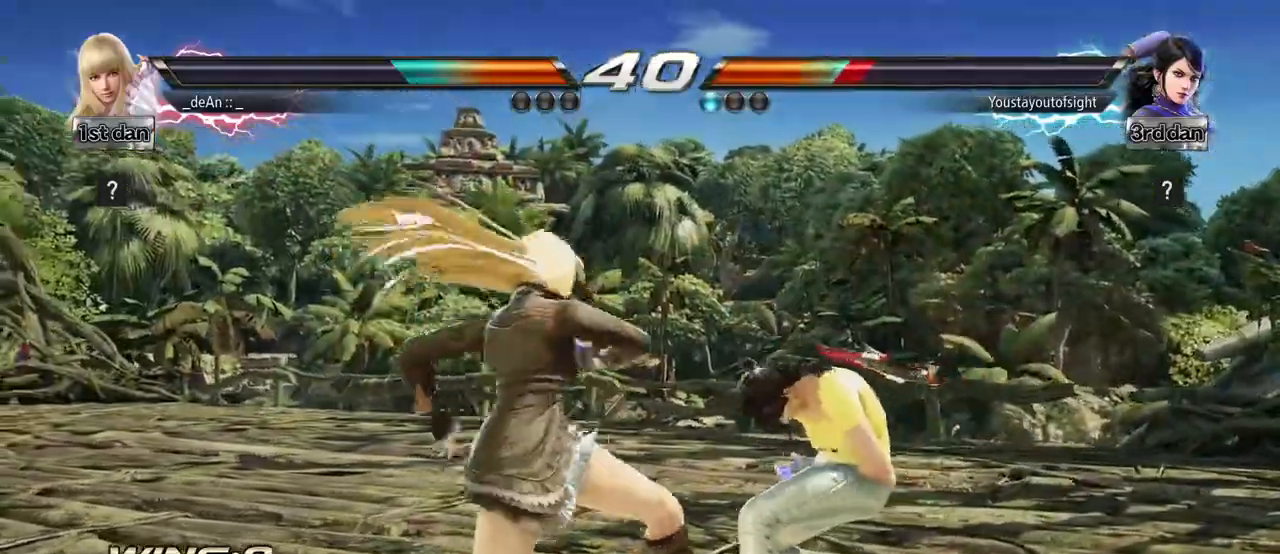
{"buttons": ["SQUARE"], "left_stick": "center", "events": [[33, "SQUARE", "up"], [67, "left_stick", "center"], [433, "SQUARE", "down"]]}
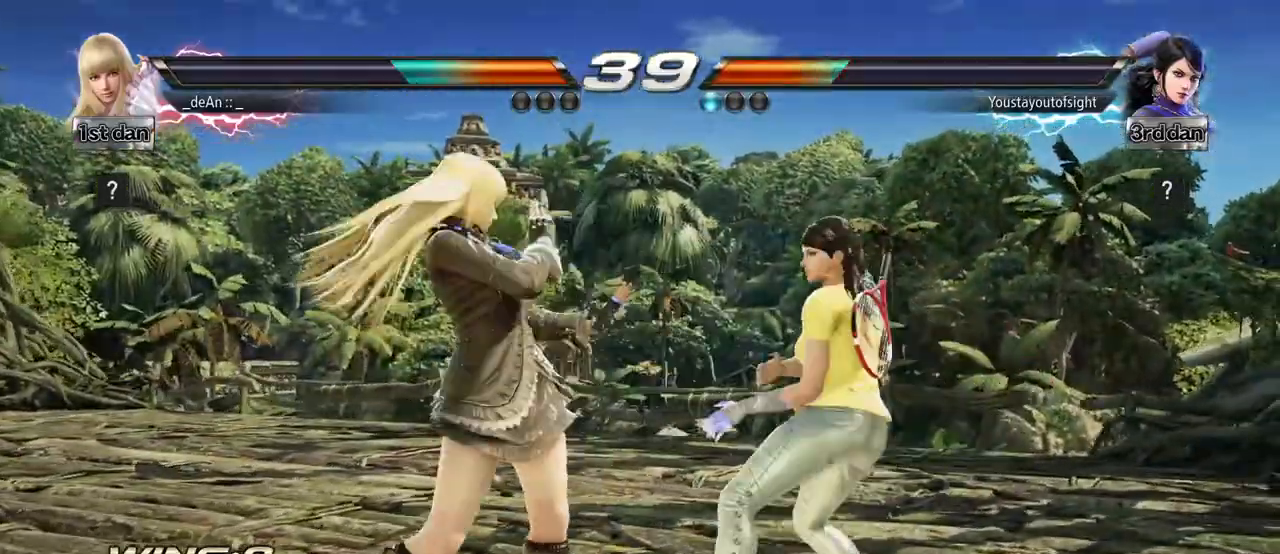
{"buttons": ["CIRCLE"], "left_stick": "center", "events": [[33, "TRIANGLE", "down"], [100, "SQUARE", "up"], [133, "TRIANGLE", "up"], [217, "CIRCLE", "down"], [317, "CIRCLE", "up"], [367, "CIRCLE", "down"], [433, "CIRCLE", "up"], [500, "CIRCLE", "down"]]}
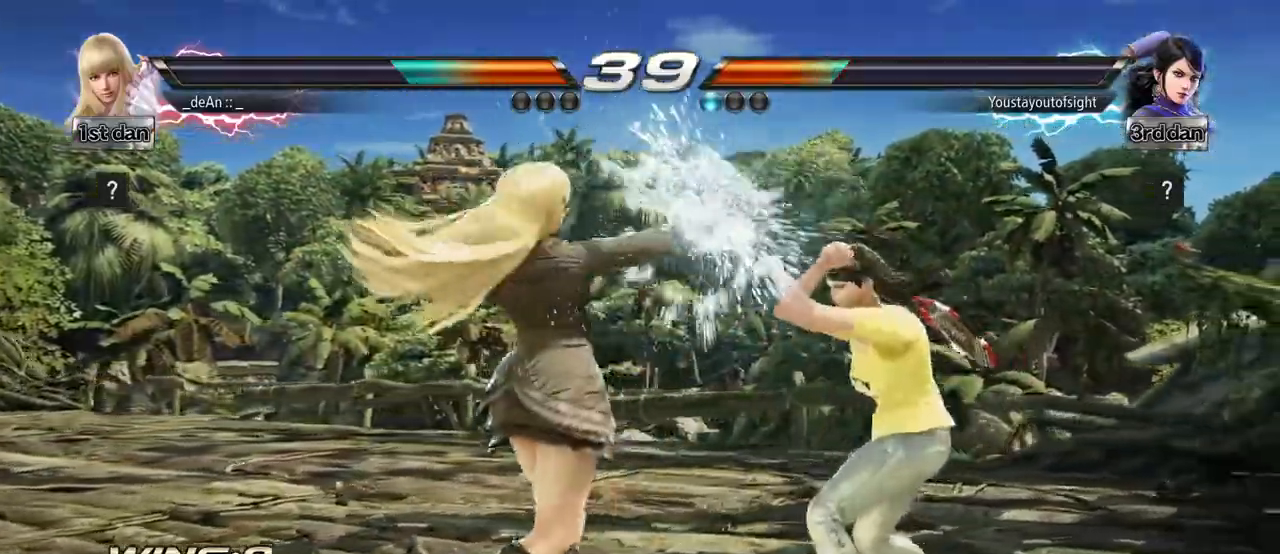
{"buttons": ["CIRCLE"], "left_stick": "center", "events": [[133, "CIRCLE", "up"], [167, "CIRCLE", "down"], [267, "CIRCLE", "up"], [300, "CIRCLE", "down"]]}
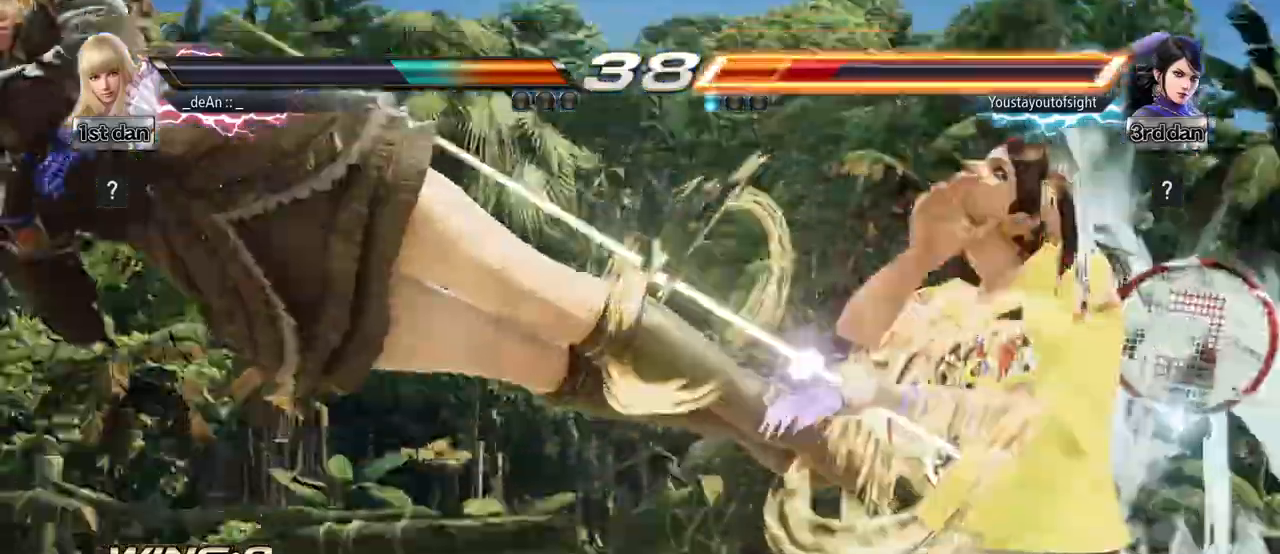
{"buttons": [], "left_stick": "center", "events": [[150, "CIRCLE", "up"]]}
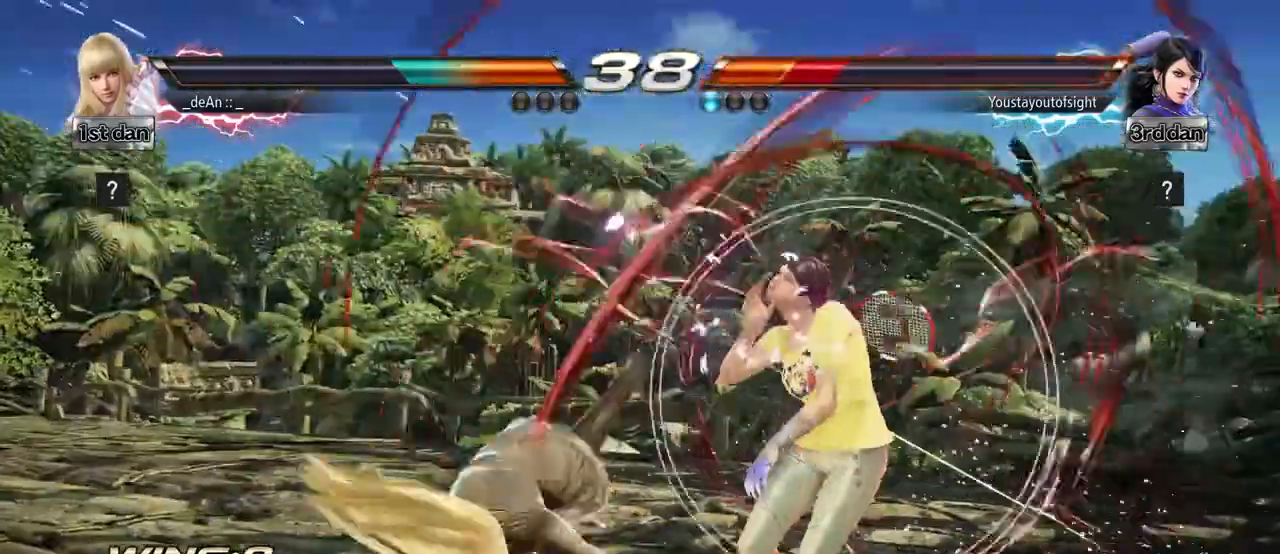
{"buttons": ["TRIANGLE"], "left_stick": "center", "events": [[283, "SQUARE", "down"], [417, "TRIANGLE", "down"], [483, "SQUARE", "up"]]}
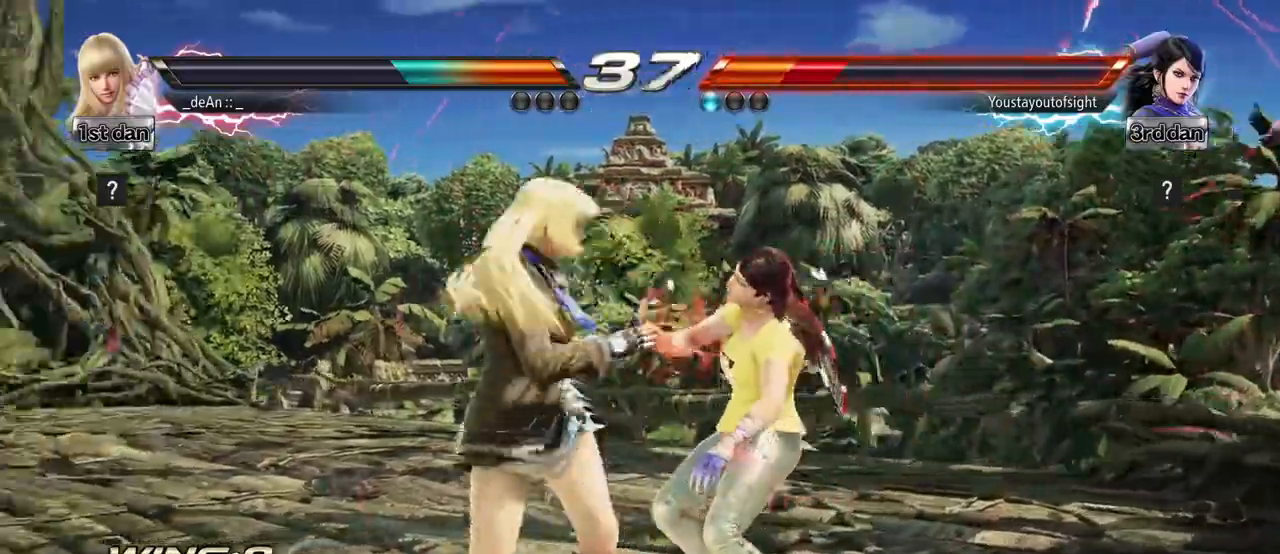
{"buttons": [], "left_stick": "center", "events": [[33, "TRIANGLE", "up"], [83, "CROSS", "down"], [183, "CROSS", "up"], [233, "CROSS", "down"], [317, "CROSS", "up"], [400, "CROSS", "down"], [433, "CROSS", "up"]]}
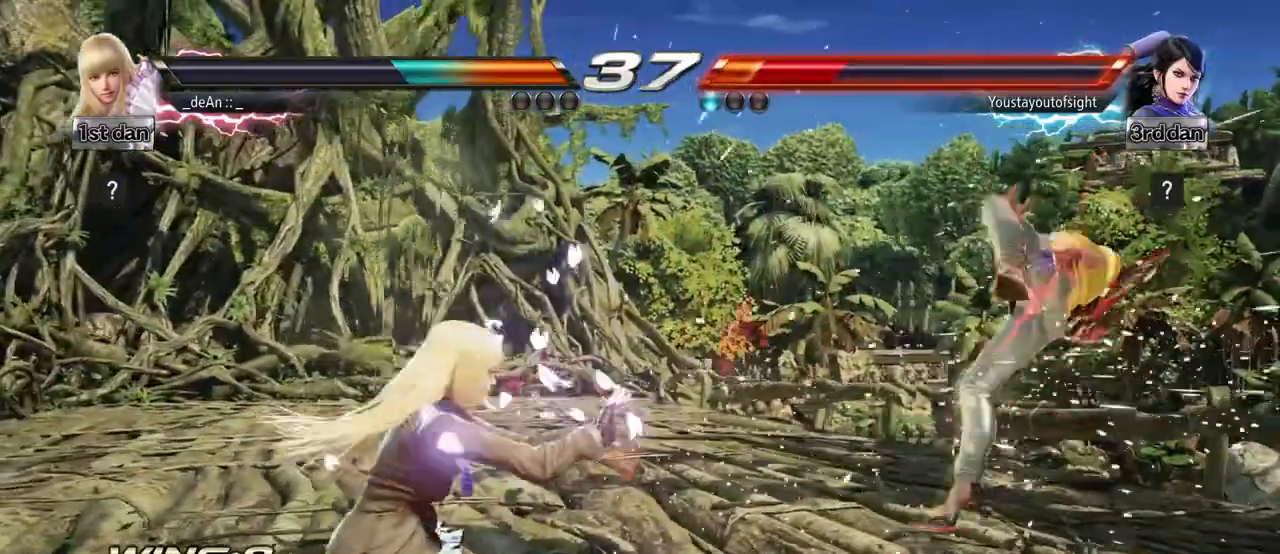
{"buttons": [], "left_stick": "right", "events": [[233, "left_stick", "right"], [300, "left_stick", "center"], [433, "left_stick", "right"]]}